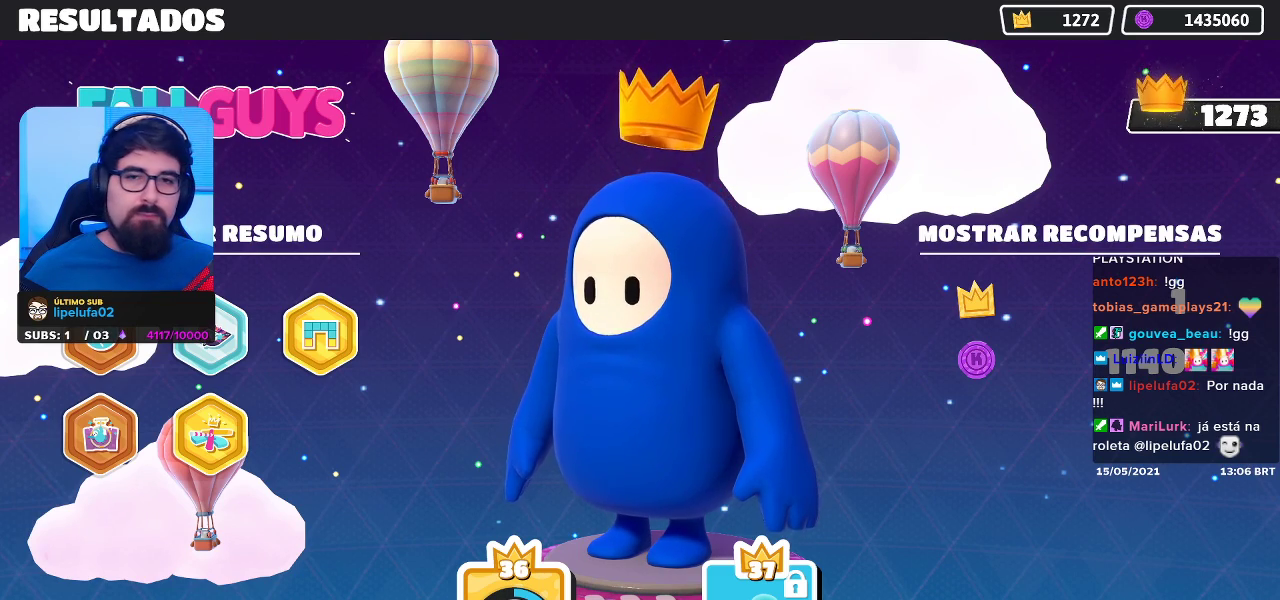
Gameplay with a controller (Xbox layout); each line is a JSON object with the inputs held at the frame after it. "events" lists button and stick changes between this image and that frame as [ms after this image, input, new state], when the widget could be followed in between. Not read: R3.
{"buttons": [], "left_stick": "center", "right_stick": "center", "events": [[100, "A", "down"], [233, "A", "up"]]}
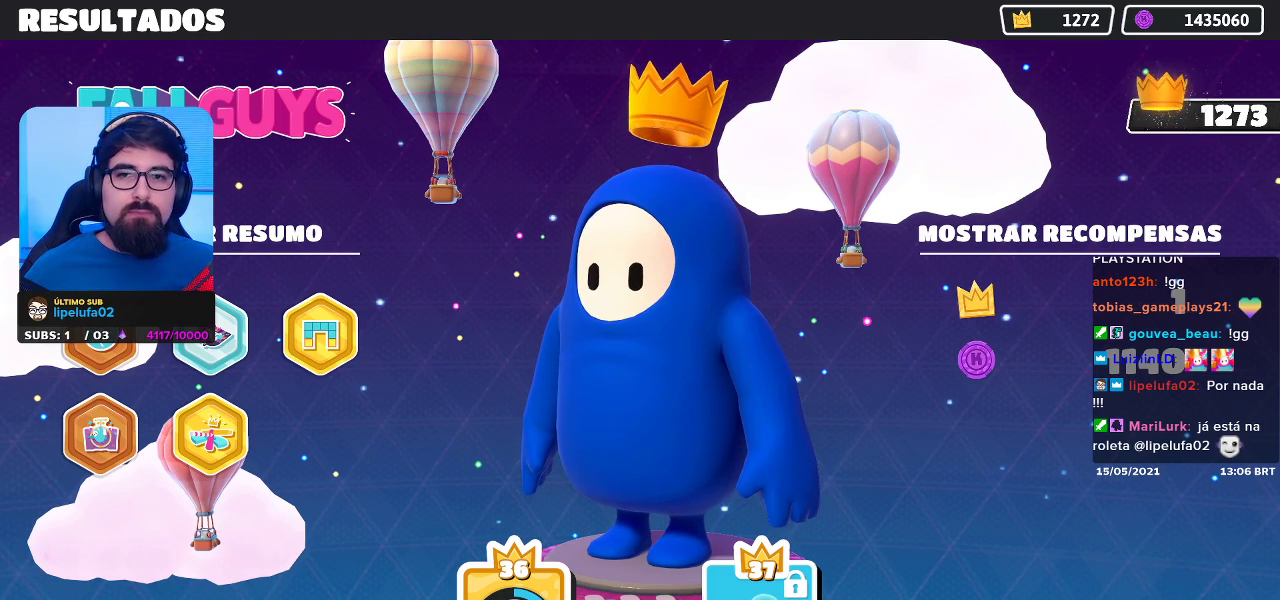
{"buttons": [], "left_stick": "center", "right_stick": "center", "events": []}
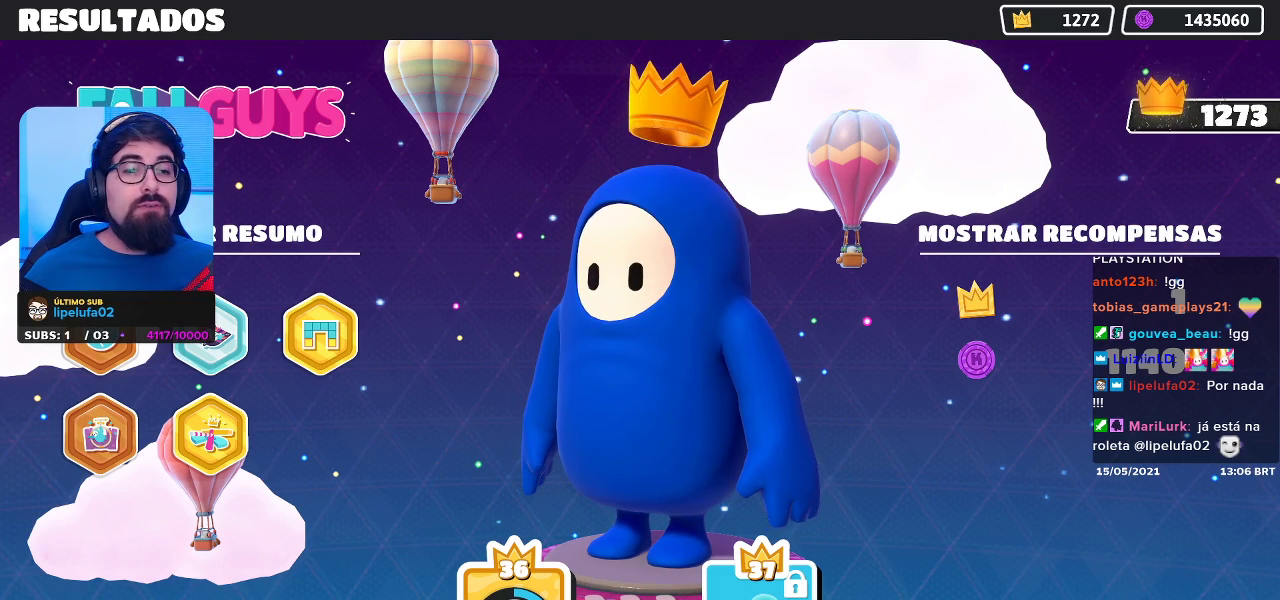
{"buttons": [], "left_stick": "center", "right_stick": "center", "events": []}
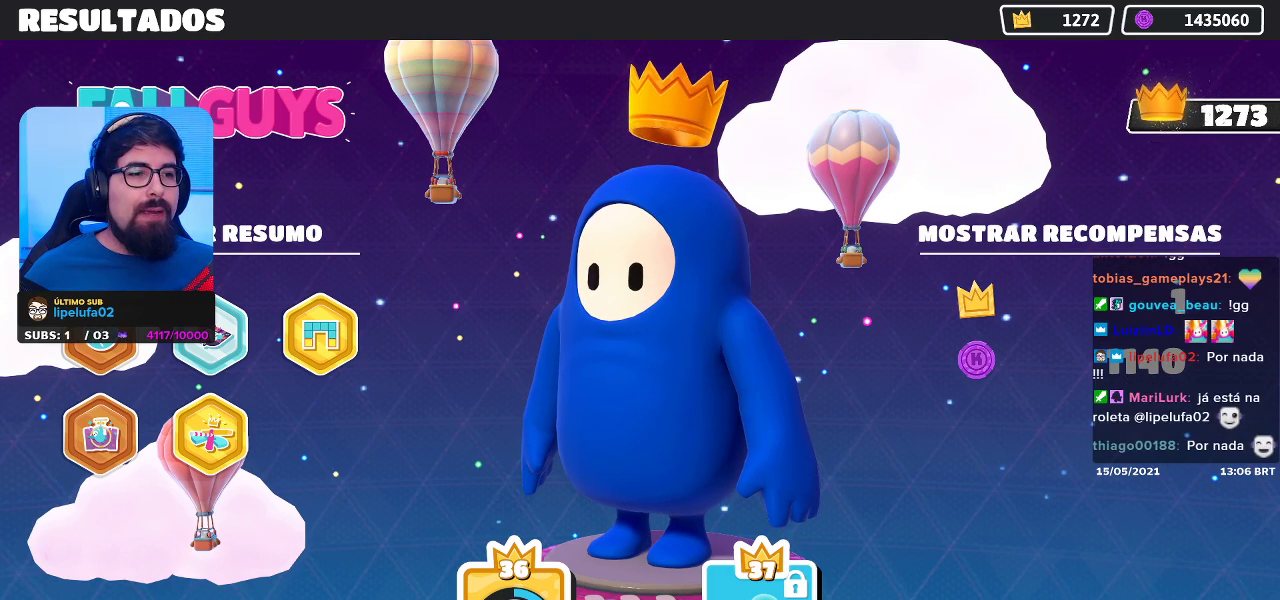
{"buttons": [], "left_stick": "center", "right_stick": "center", "events": []}
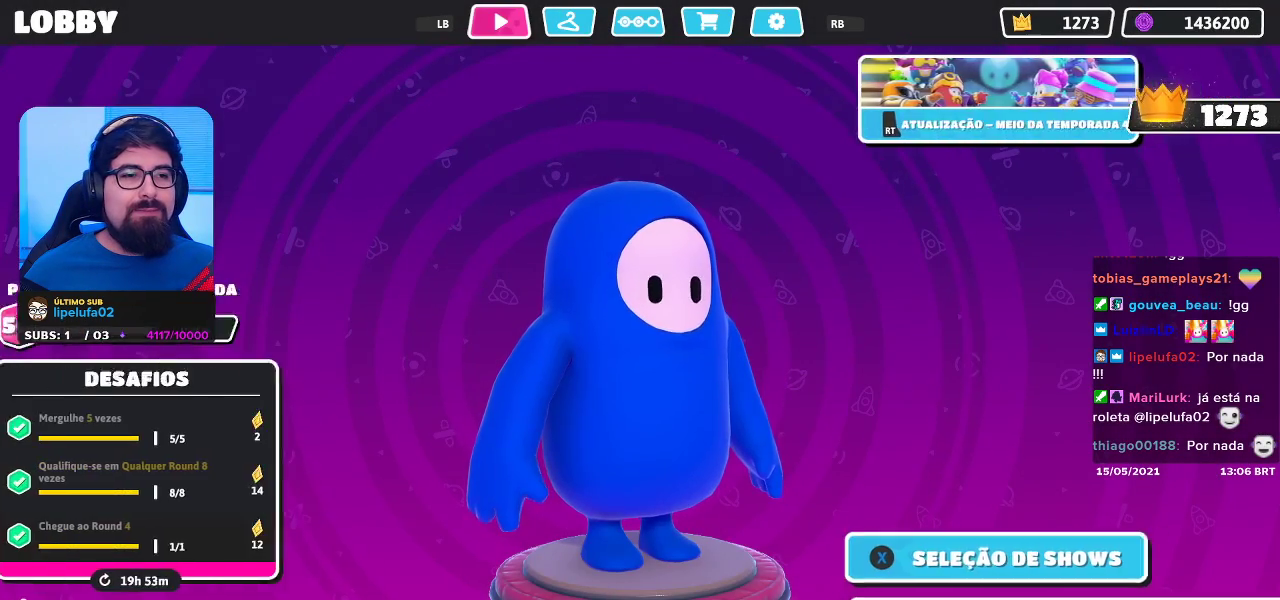
{"buttons": [], "left_stick": "center", "right_stick": "center", "events": [[100, "right_stick", "left"], [167, "right_stick", "center"]]}